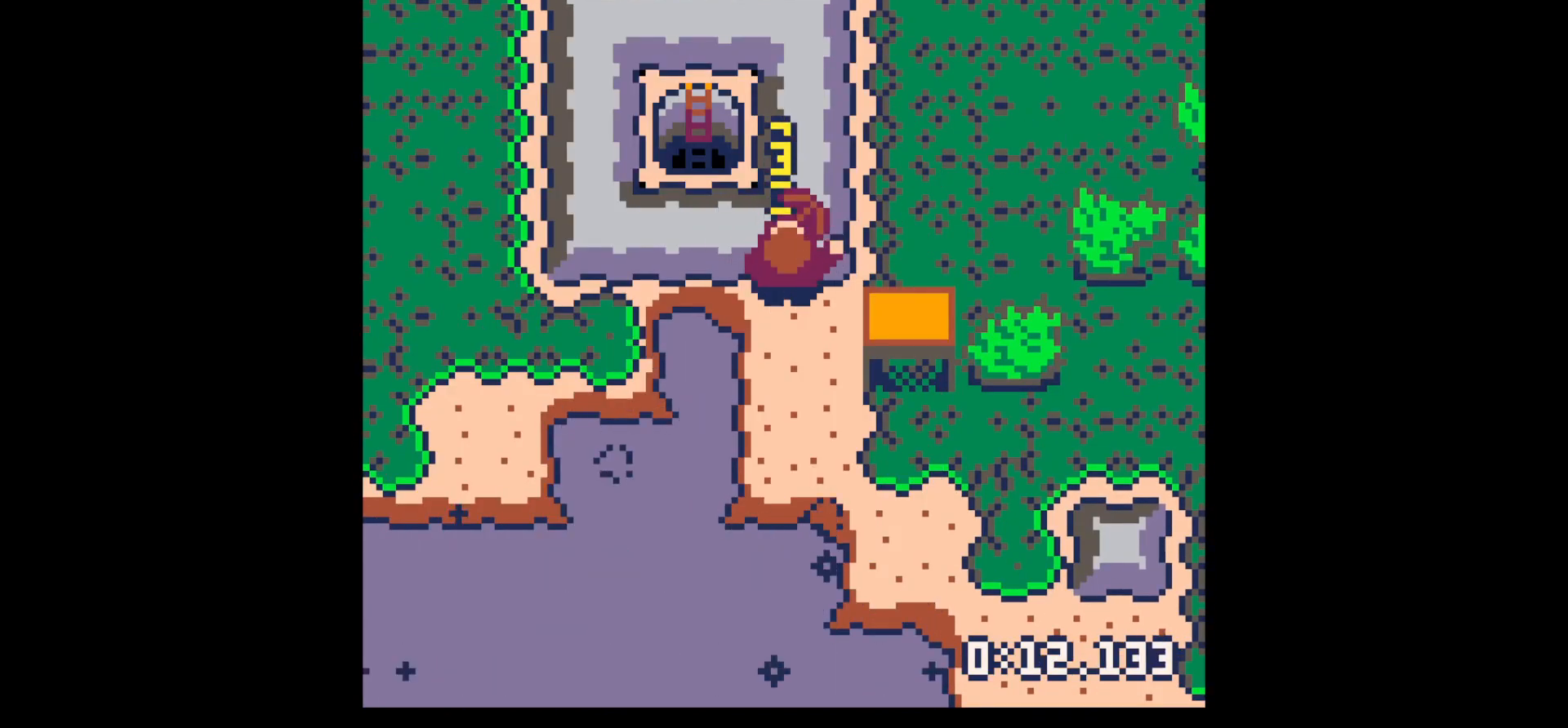
Gameplay with keyboard; each line is a JSON object with the keys held at the frame after it. "events" lists presses ("down") and releases ("up") of "down", "left", "right", "up", "x" and "z" between this image and that frame as [ms after this image, input, new state], when the widget could be followed in between. No other keys are recorded. Mouse input is not recorded.
{"keys": ["up"], "events": [[400, "up", "down"], [500, "x", "up"]]}
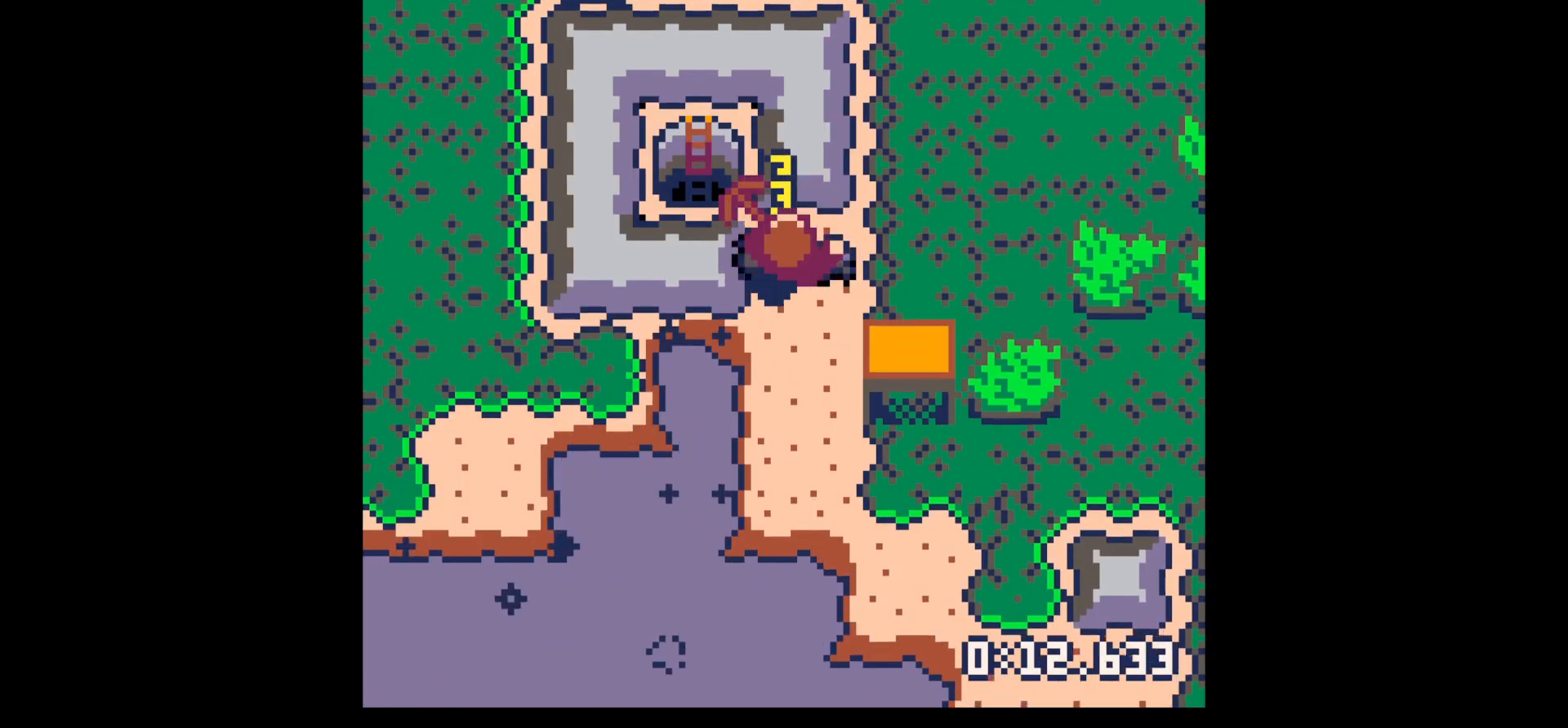
{"keys": ["left"], "events": [[50, "right", "down"], [184, "up", "up"], [334, "down", "down"], [334, "left", "down"], [334, "right", "up"], [384, "down", "up"]]}
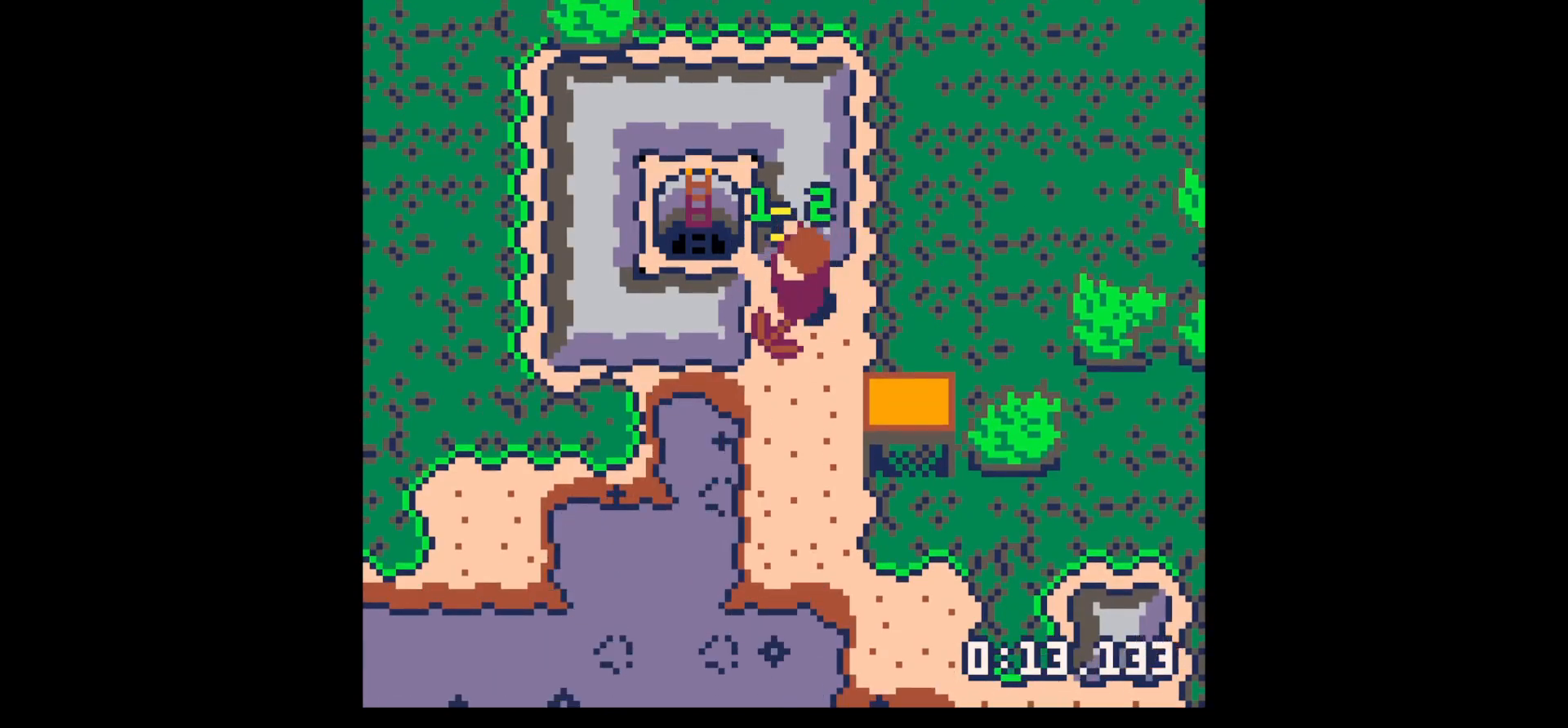
{"keys": ["x"], "events": [[50, "left", "up"], [50, "up", "down"], [200, "up", "up"], [250, "x", "down"]]}
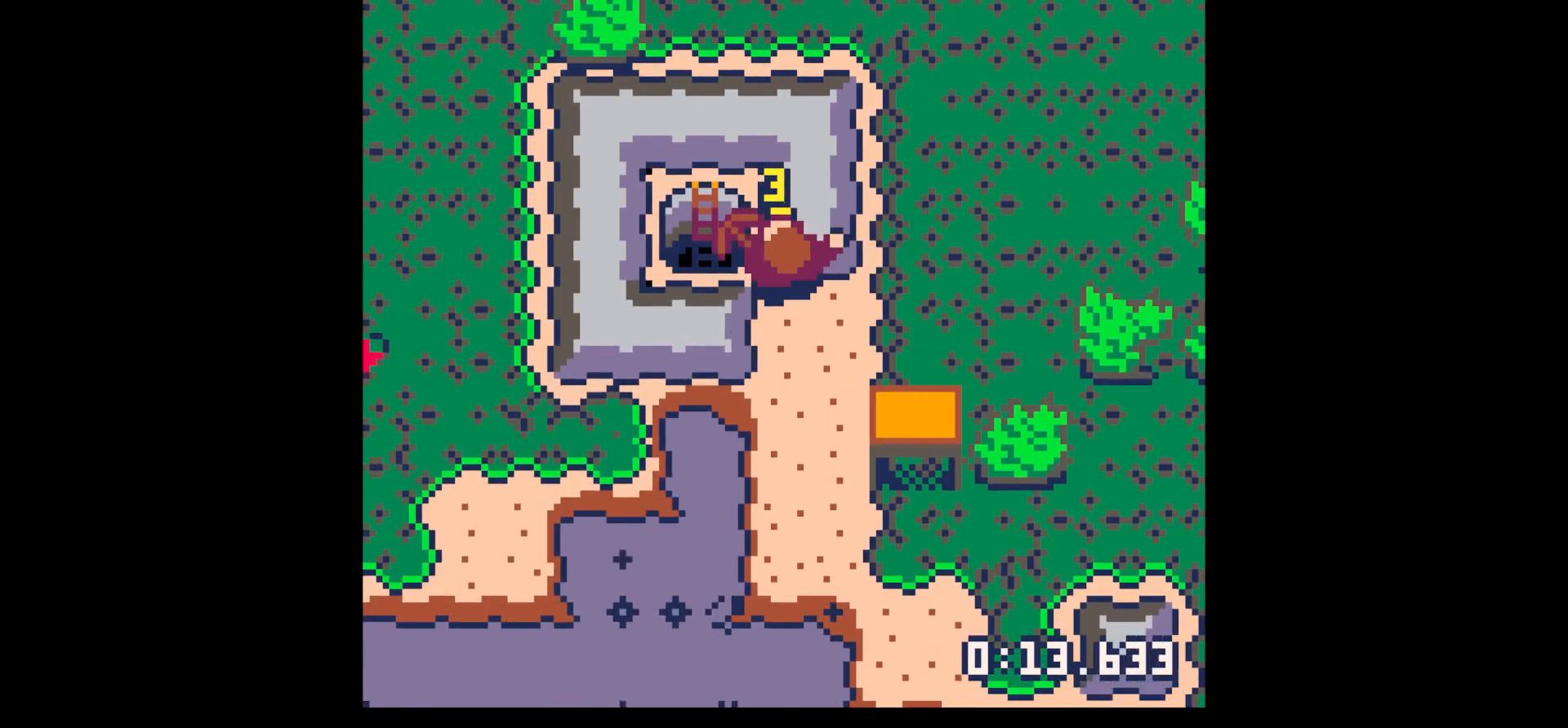
{"keys": [], "events": [[350, "x", "up"]]}
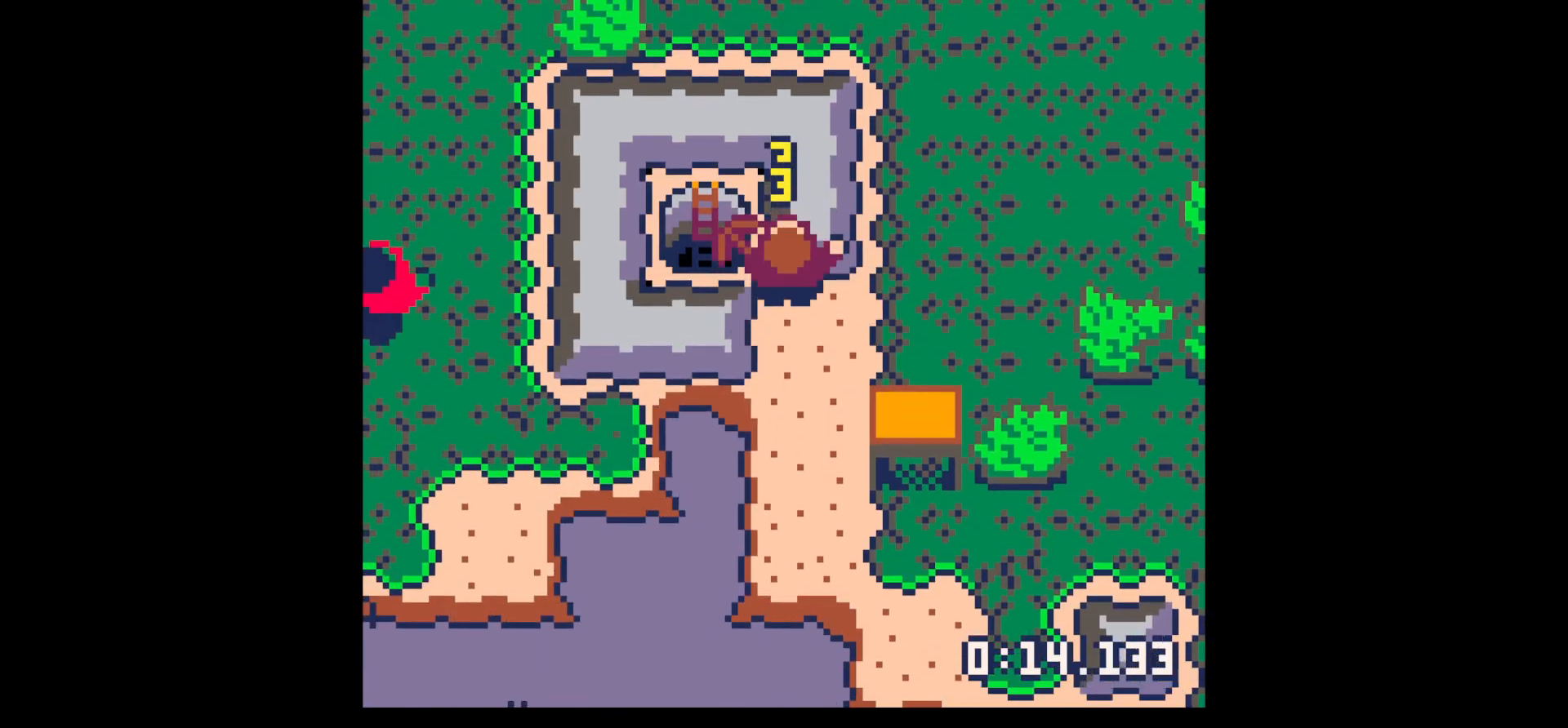
{"keys": [], "events": [[367, "x", "down"], [467, "x", "up"]]}
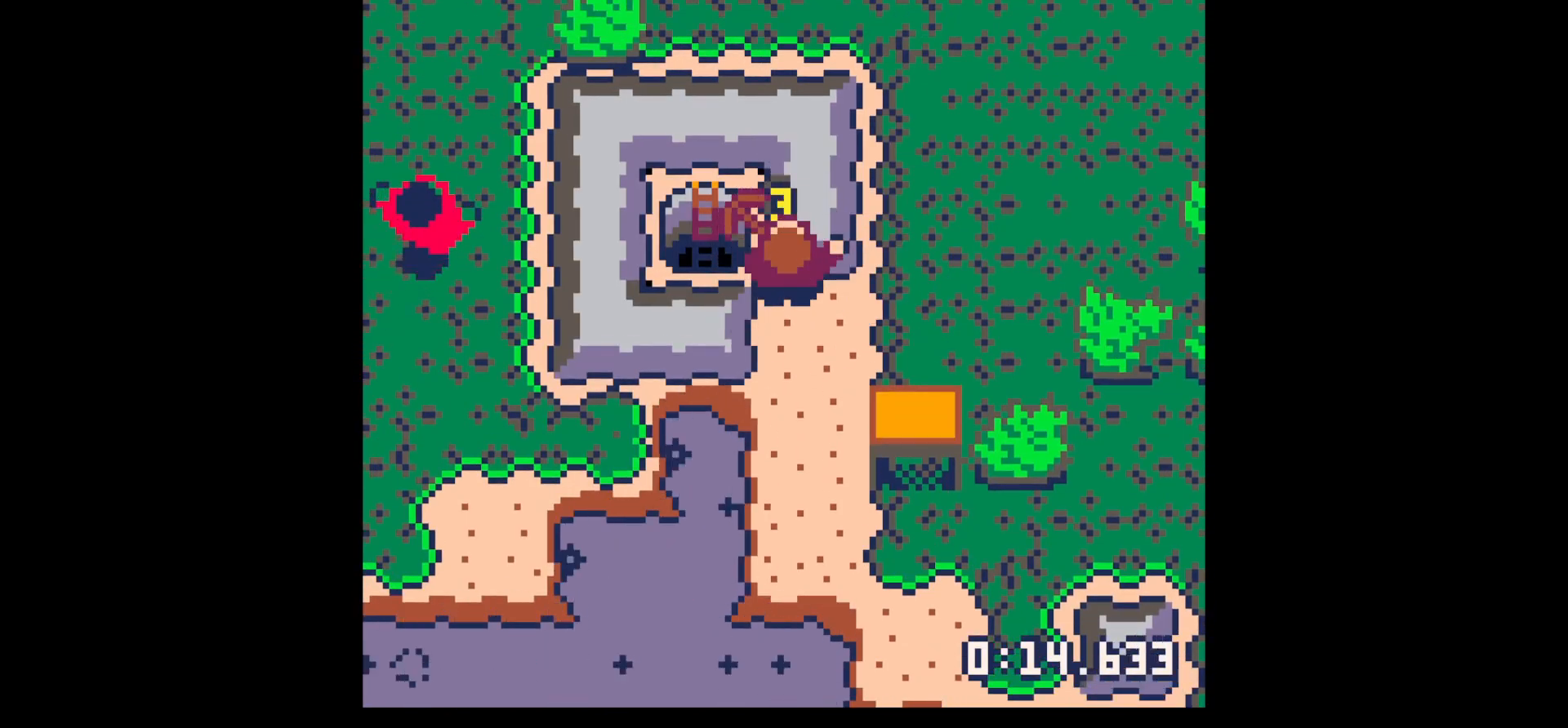
{"keys": ["x"], "events": [[484, "x", "down"]]}
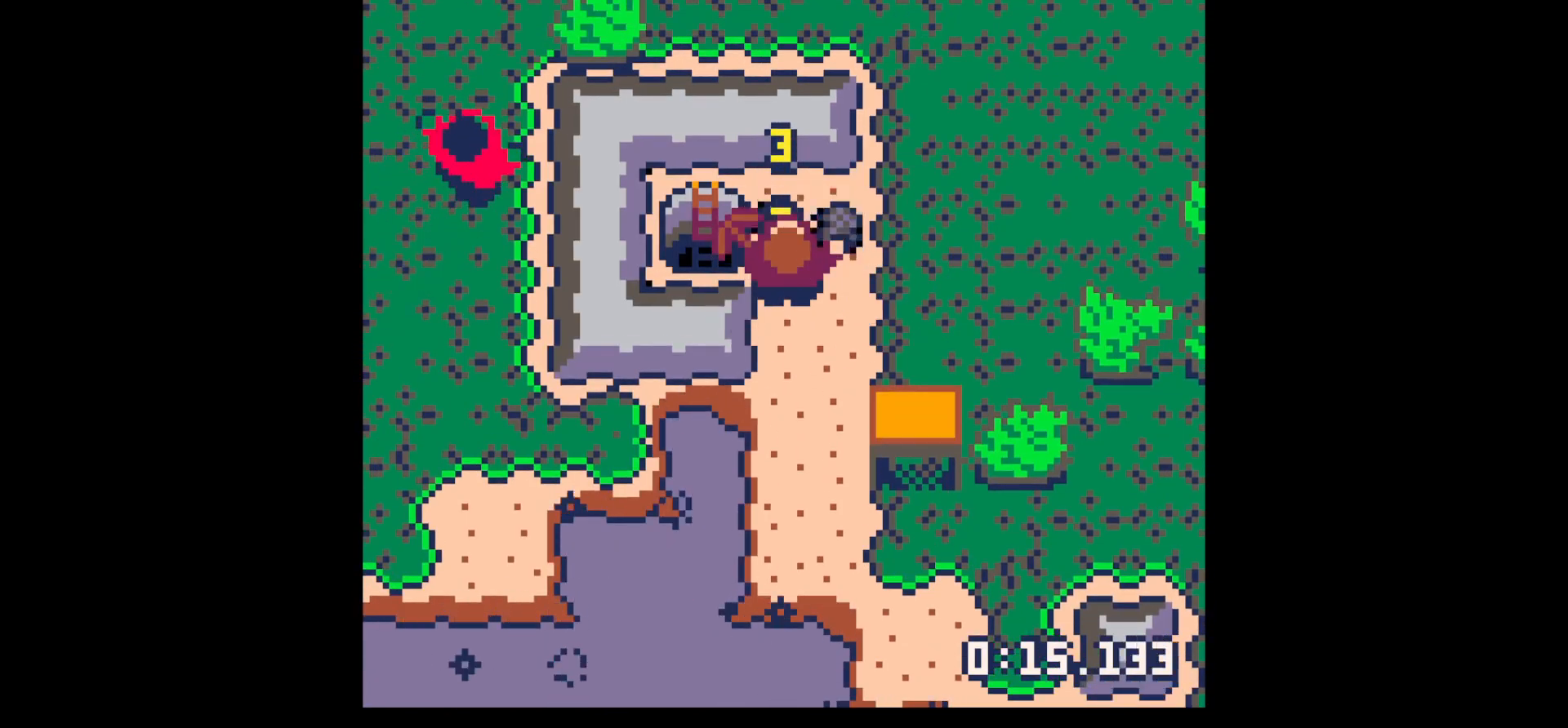
{"keys": ["left"], "events": [[17, "up", "down"], [67, "x", "up"], [217, "left", "down"], [267, "up", "up"]]}
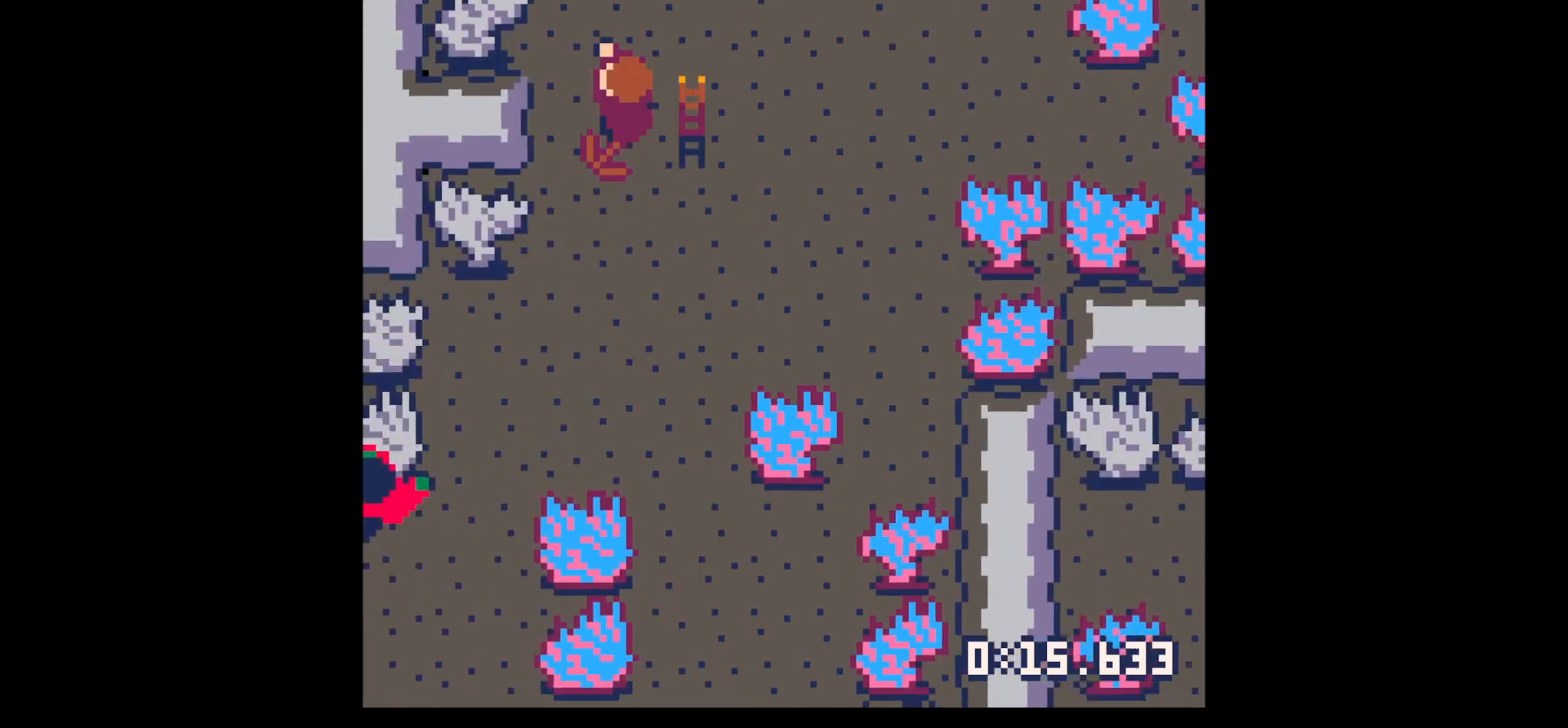
{"keys": ["right", "up"], "events": [[50, "left", "up"], [50, "right", "down"], [467, "up", "down"]]}
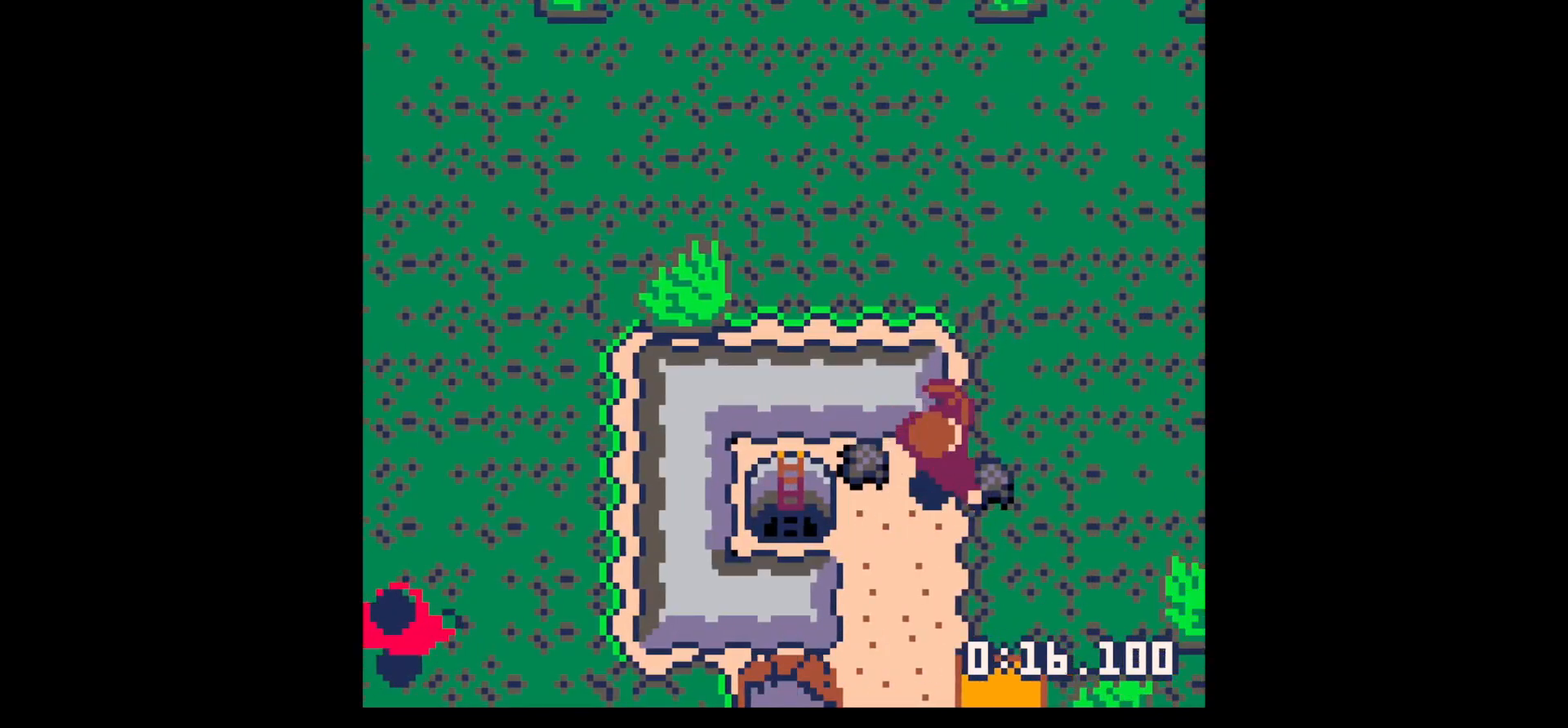
{"keys": ["left"], "events": [[67, "up", "up"], [250, "down", "down"], [250, "right", "up"], [300, "down", "up"], [300, "left", "down"]]}
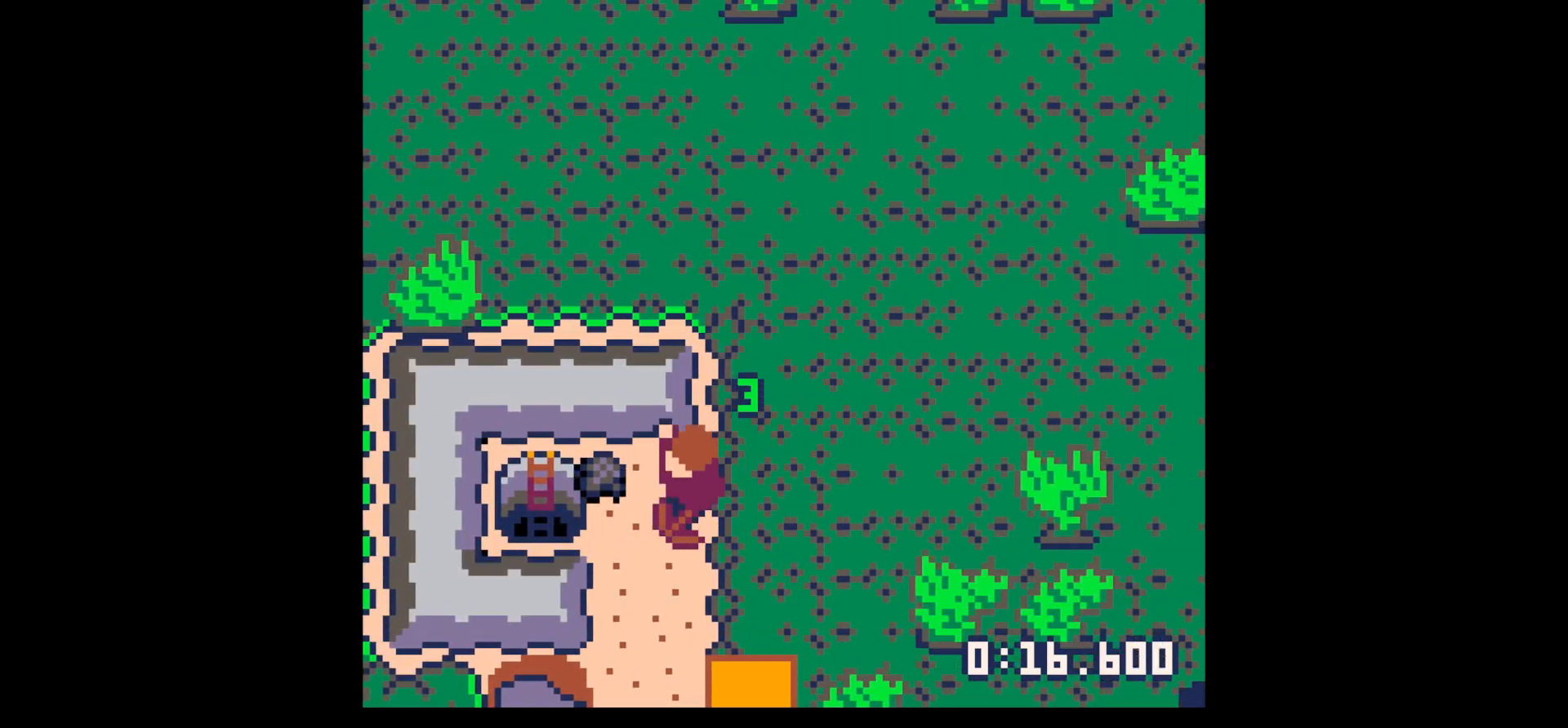
{"keys": ["x"], "events": [[217, "up", "down"], [267, "left", "up"], [317, "up", "up"], [317, "x", "down"]]}
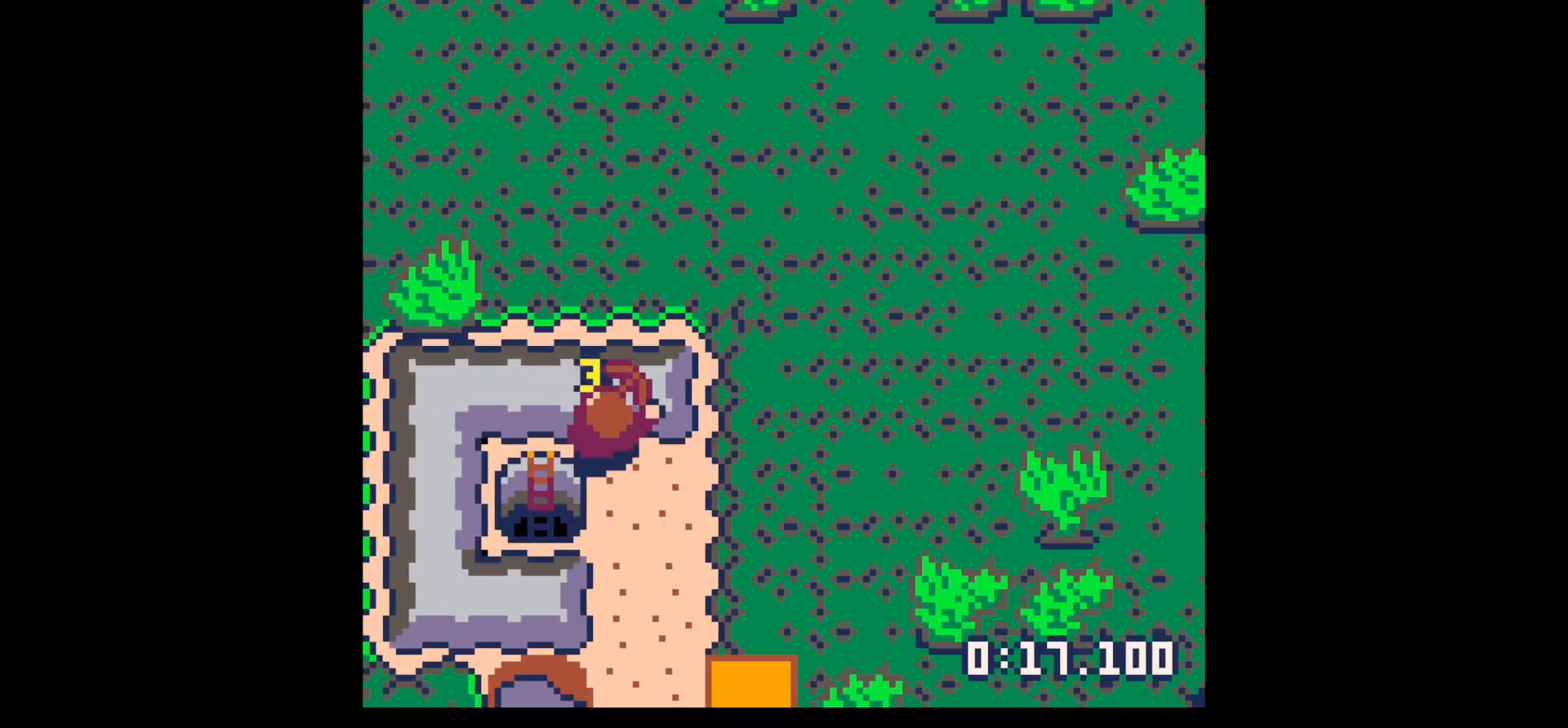
{"keys": ["x"], "events": []}
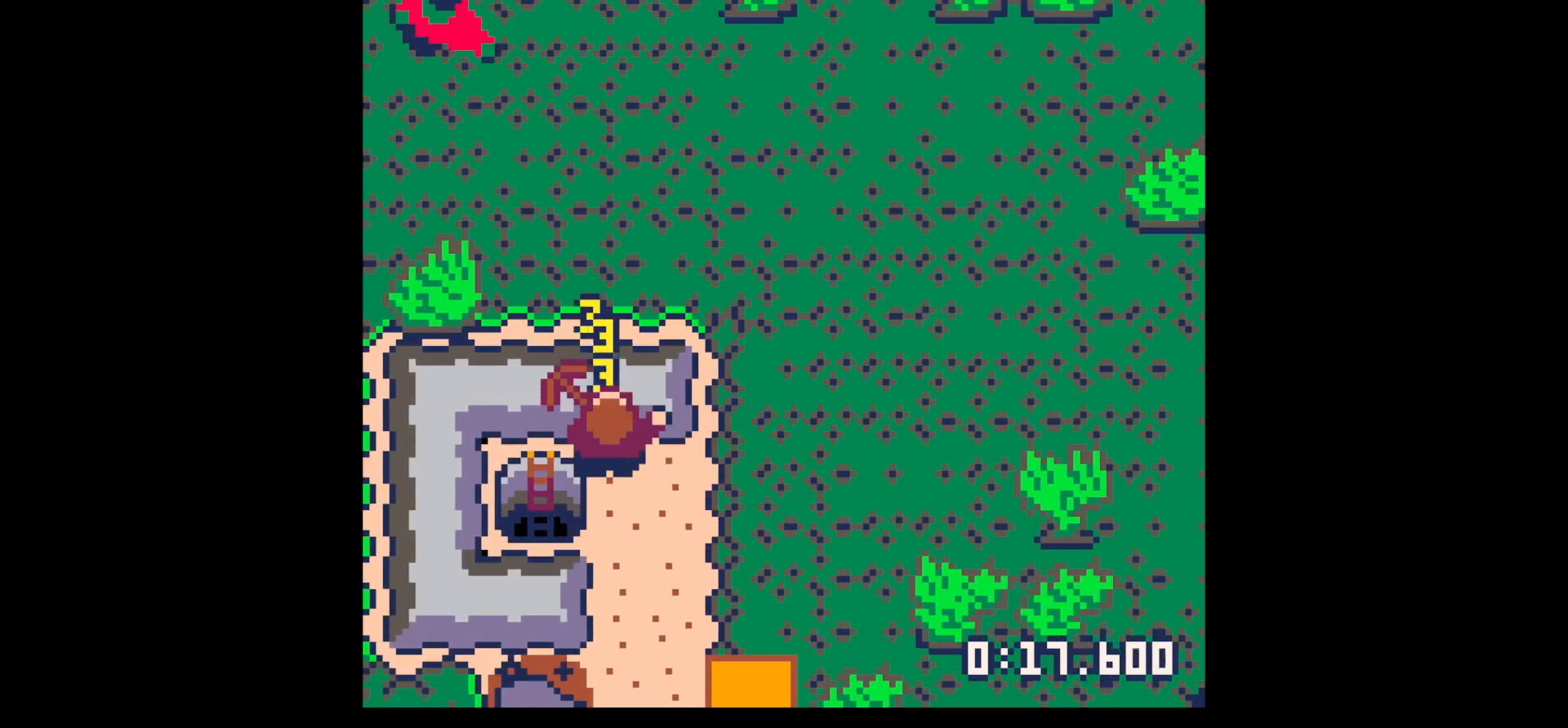
{"keys": [], "events": [[284, "x", "up"]]}
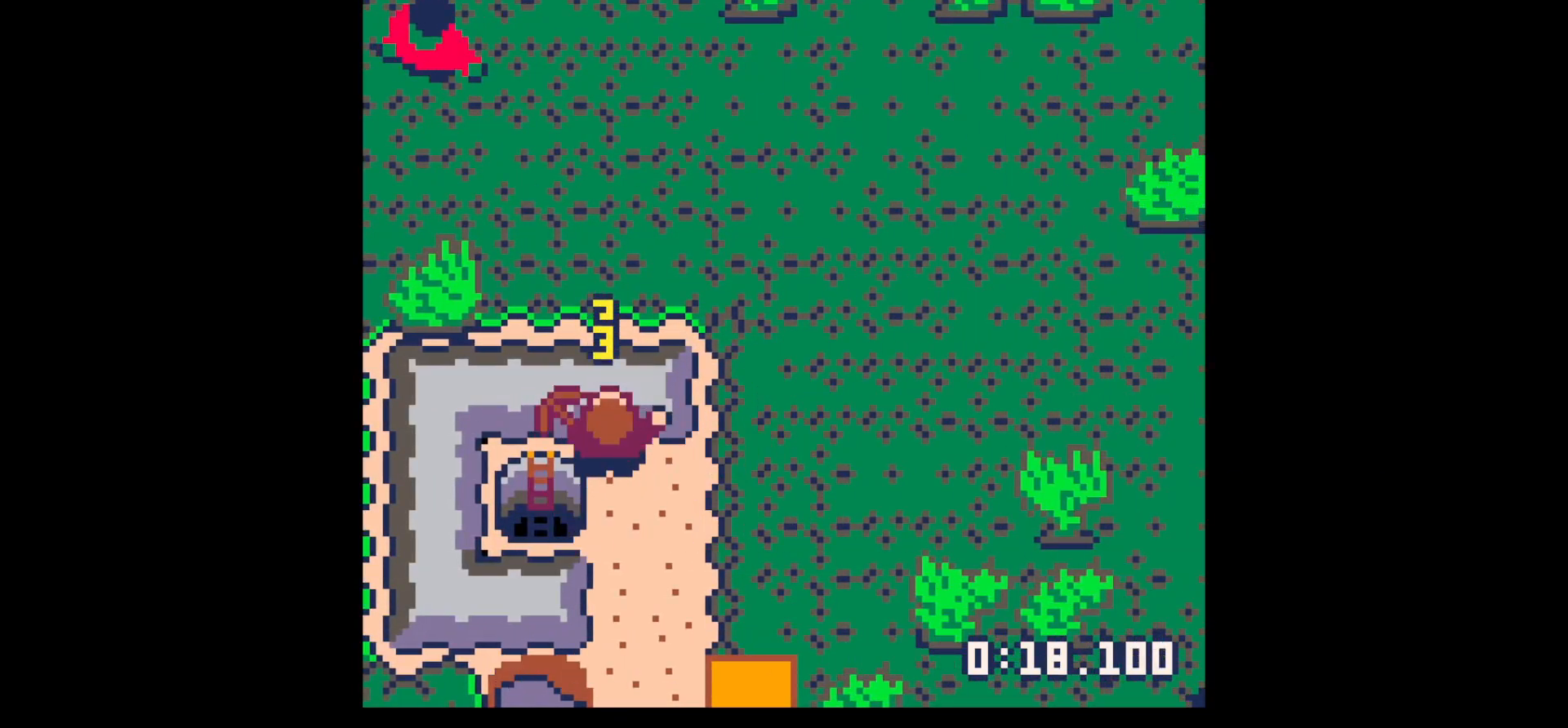
{"keys": ["right"], "events": [[84, "x", "down"], [117, "up", "down"], [117, "x", "up"], [400, "right", "down"], [400, "up", "up"]]}
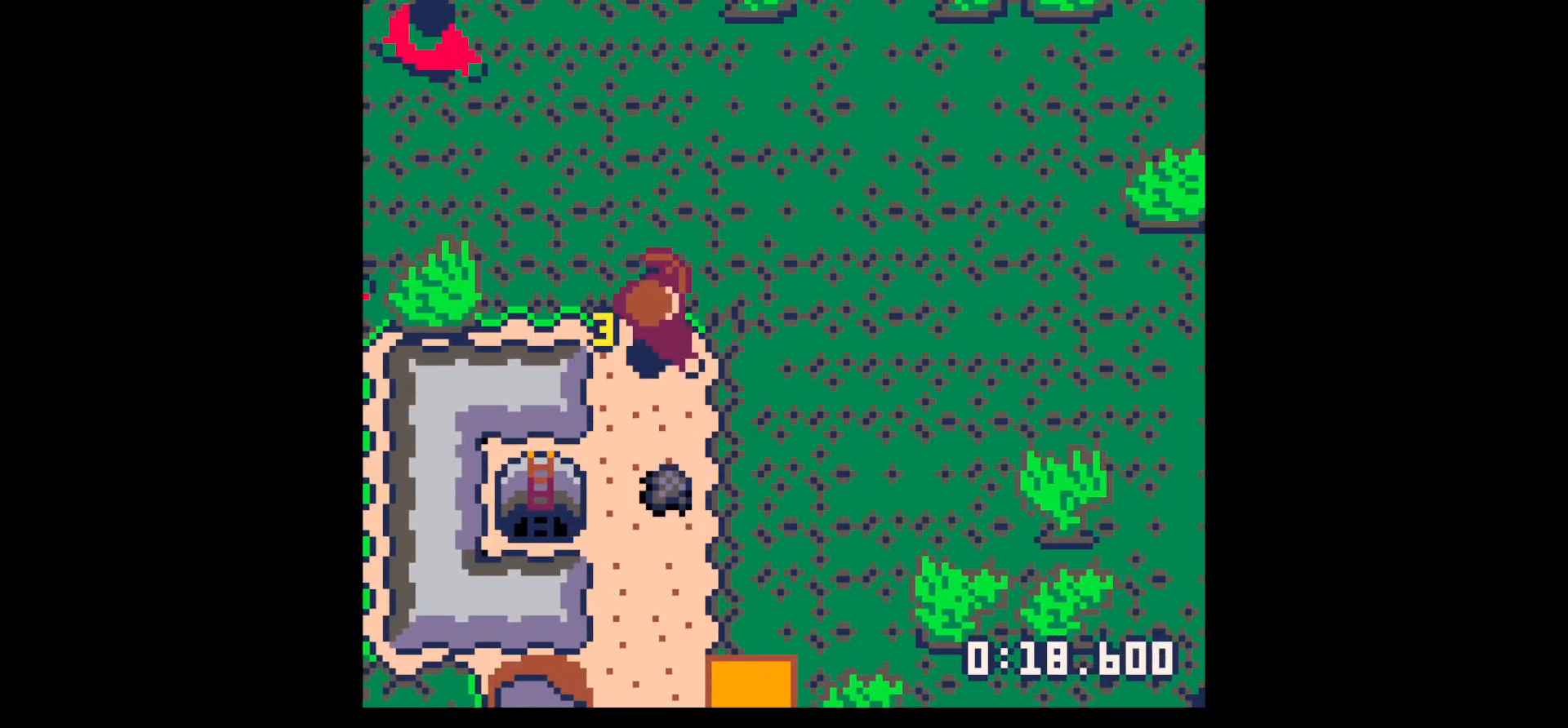
{"keys": ["down"], "events": [[50, "down", "down"], [50, "right", "up"]]}
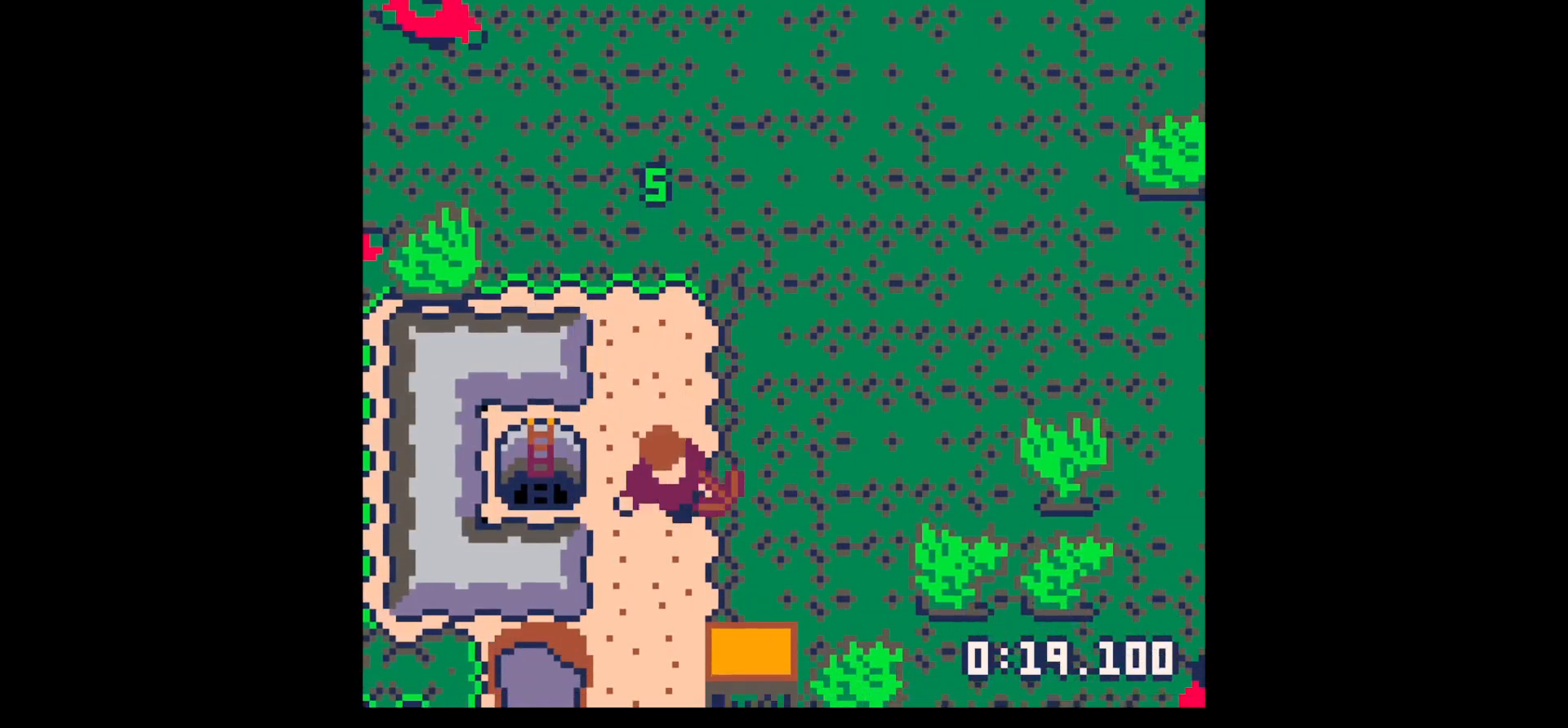
{"keys": ["x"], "events": [[50, "left", "down"], [250, "down", "up"], [300, "x", "down"], [334, "left", "up"]]}
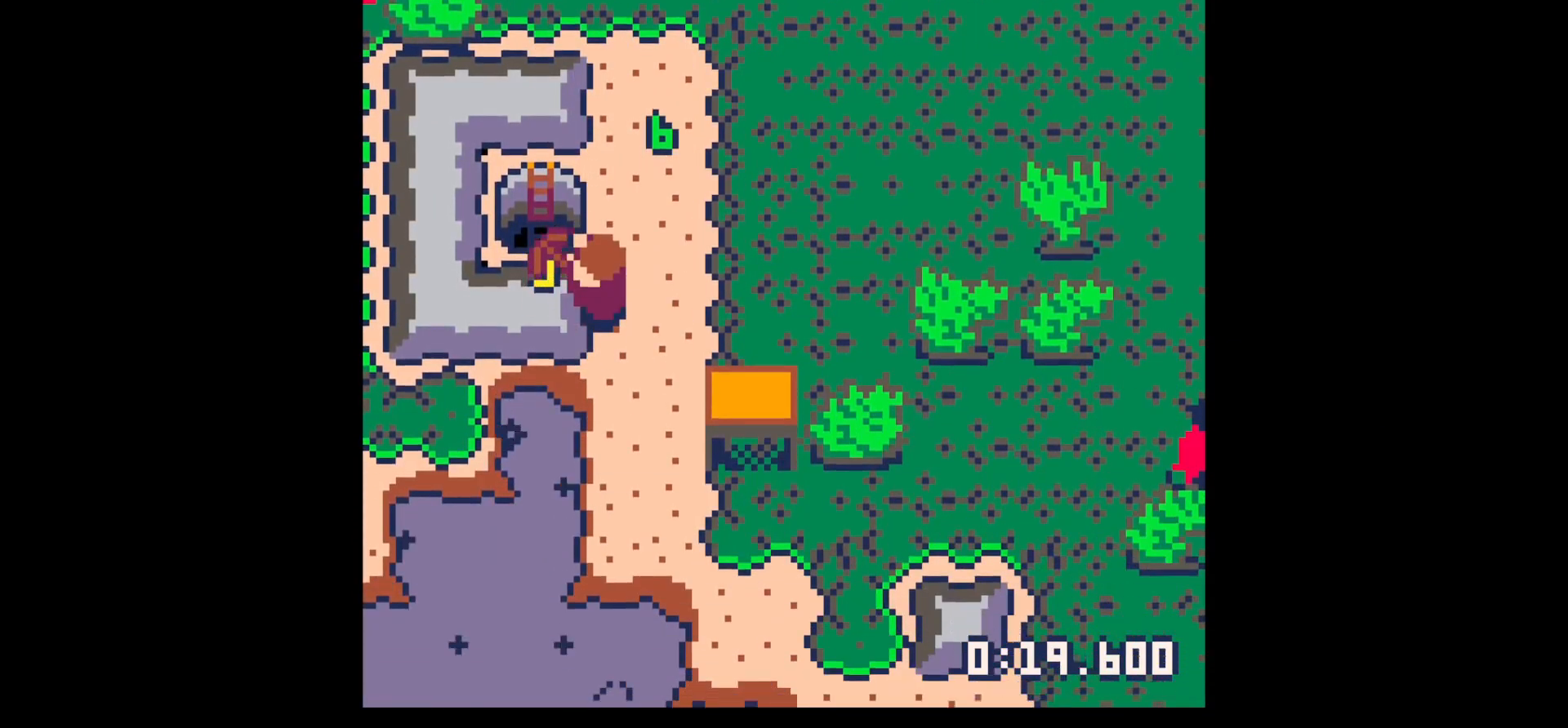
{"keys": [], "events": [[450, "x", "up"]]}
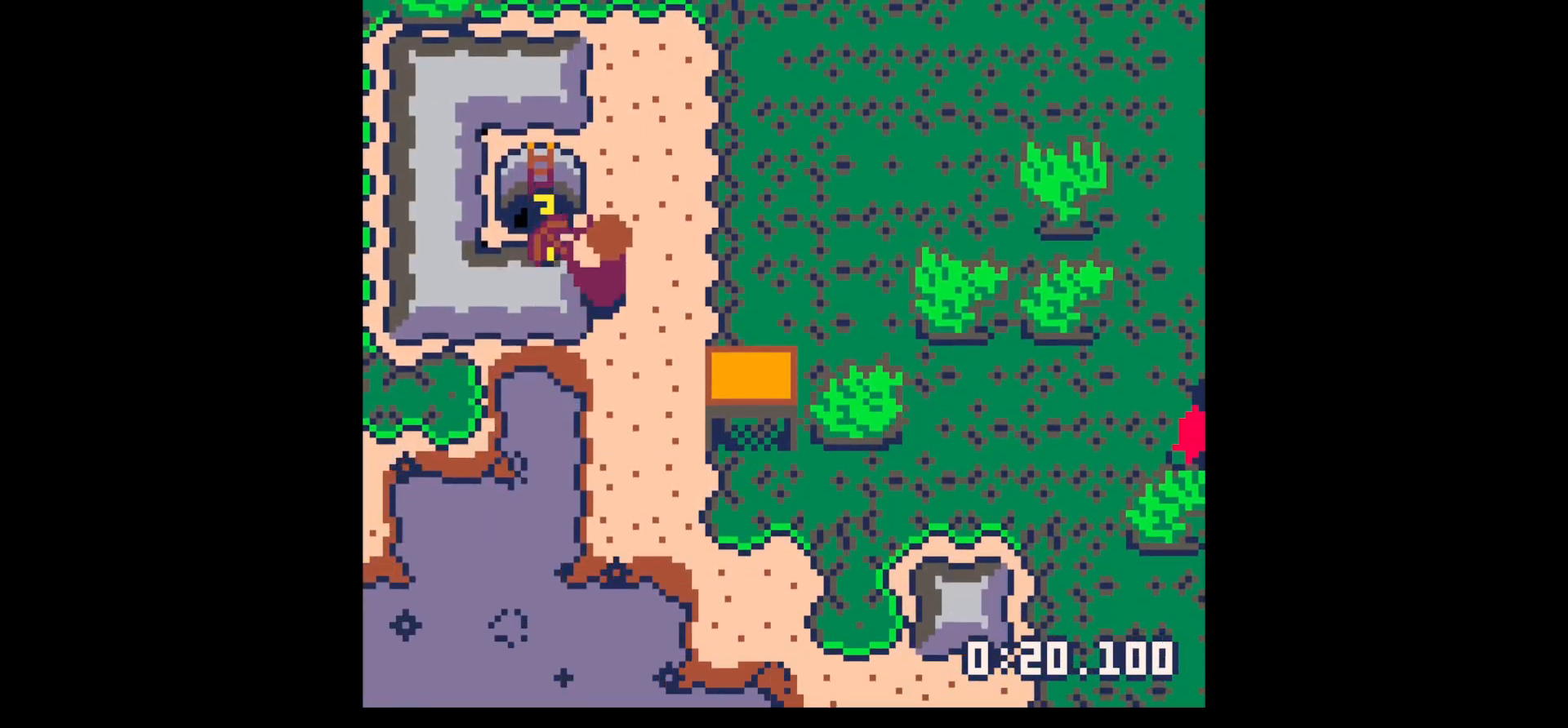
{"keys": [], "events": [[284, "x", "down"], [317, "x", "up"]]}
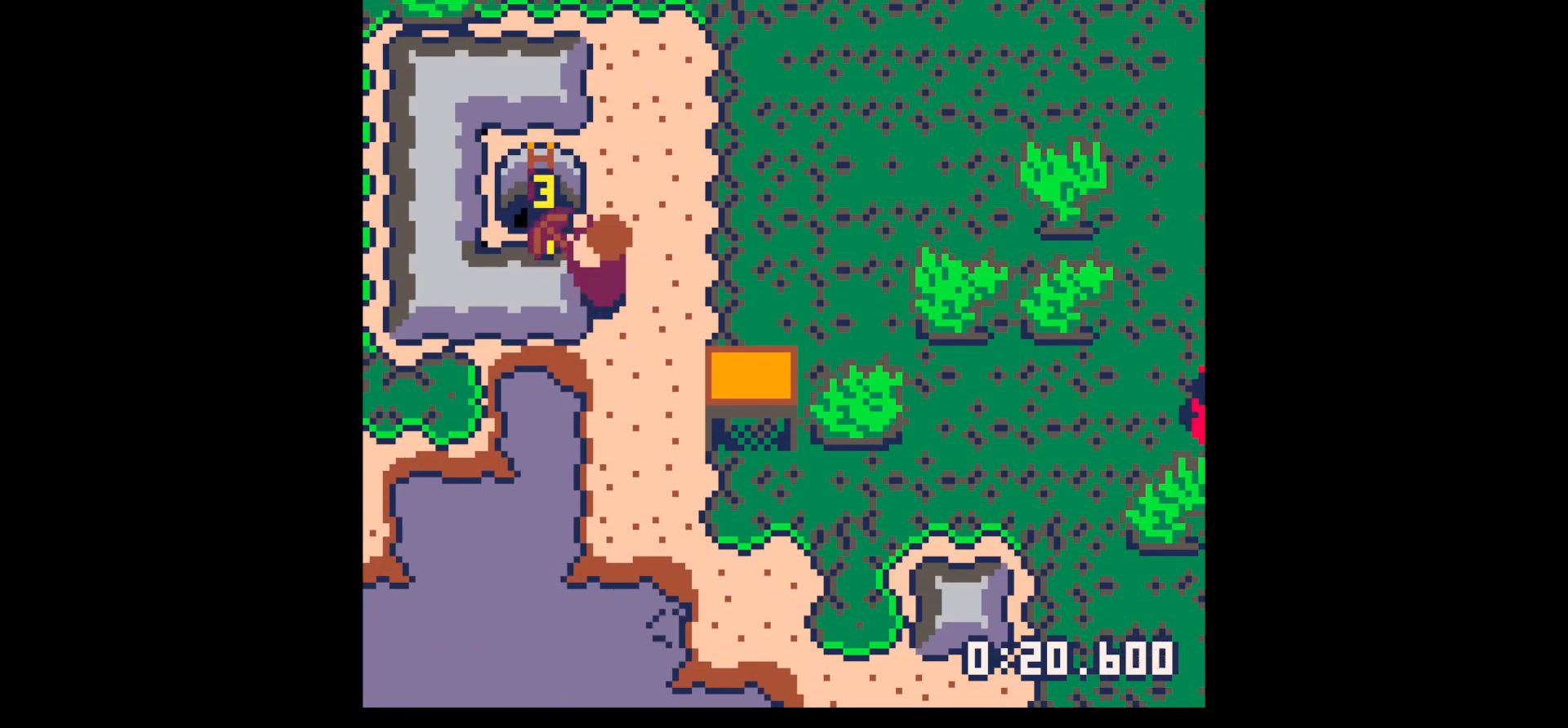
{"keys": ["left"], "events": [[384, "x", "down"], [484, "left", "down"], [484, "x", "up"]]}
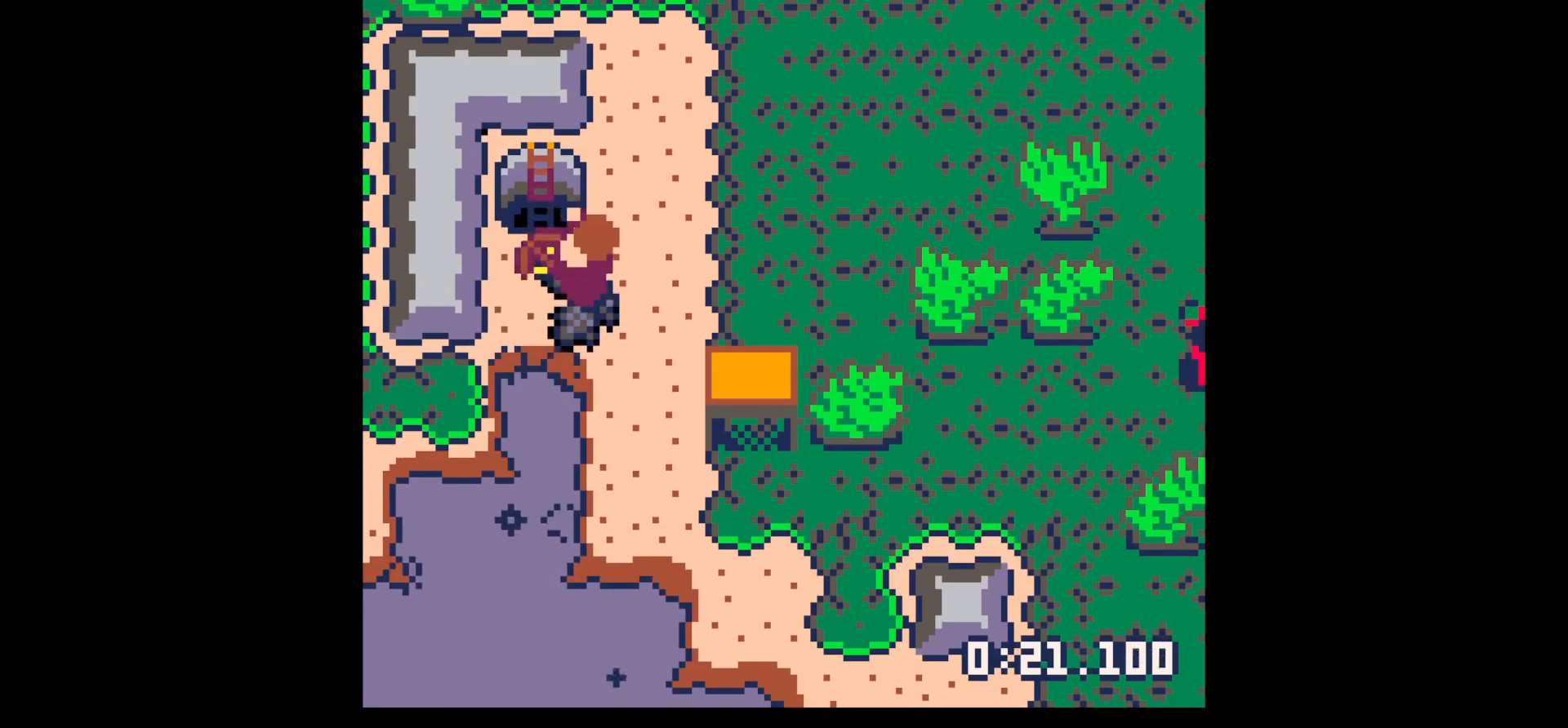
{"keys": [], "events": [[17, "up", "down"], [167, "left", "up"], [450, "up", "up"]]}
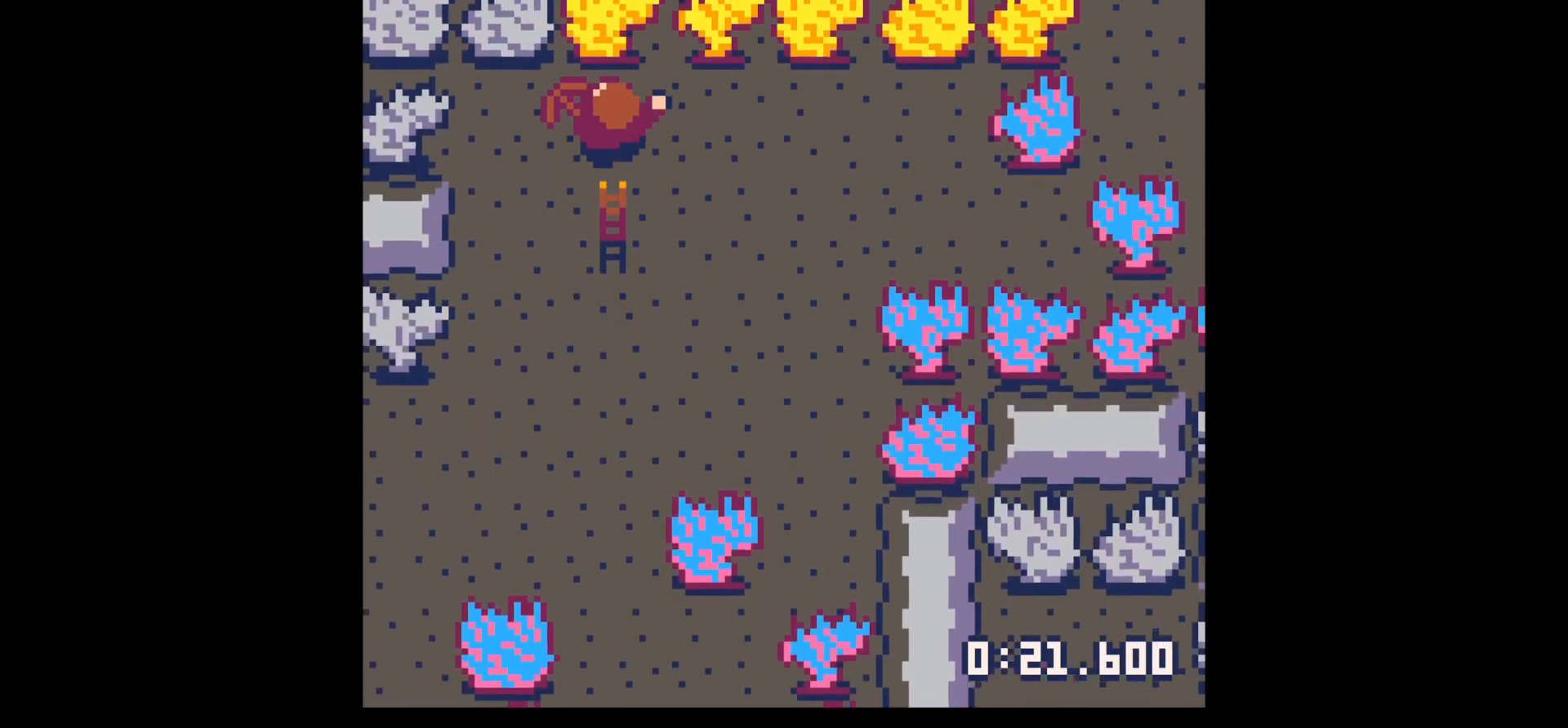
{"keys": ["down", "right"], "events": [[50, "down", "down"], [184, "right", "down"]]}
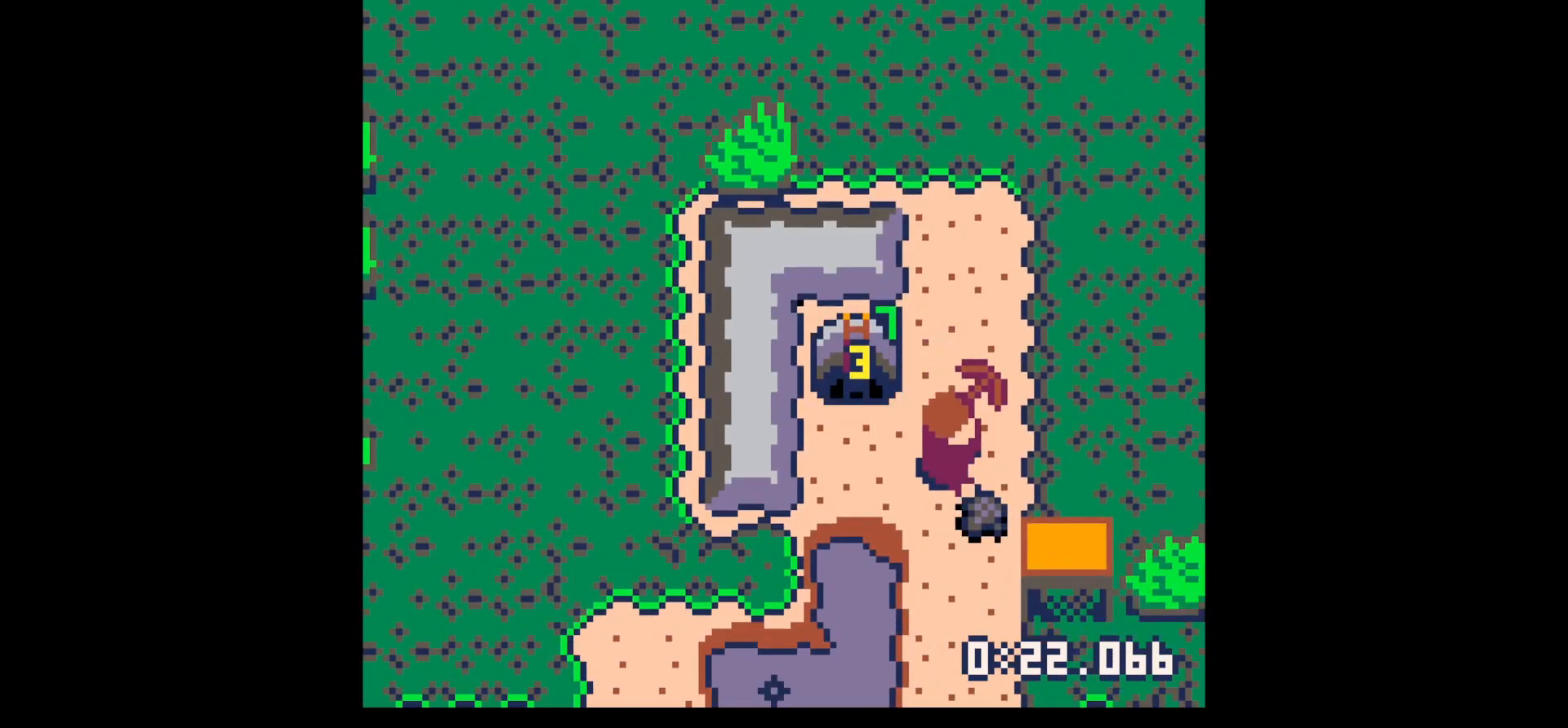
{"keys": ["left"], "events": [[150, "down", "up"], [150, "left", "down"], [200, "right", "up"], [300, "up", "down"], [484, "up", "up"]]}
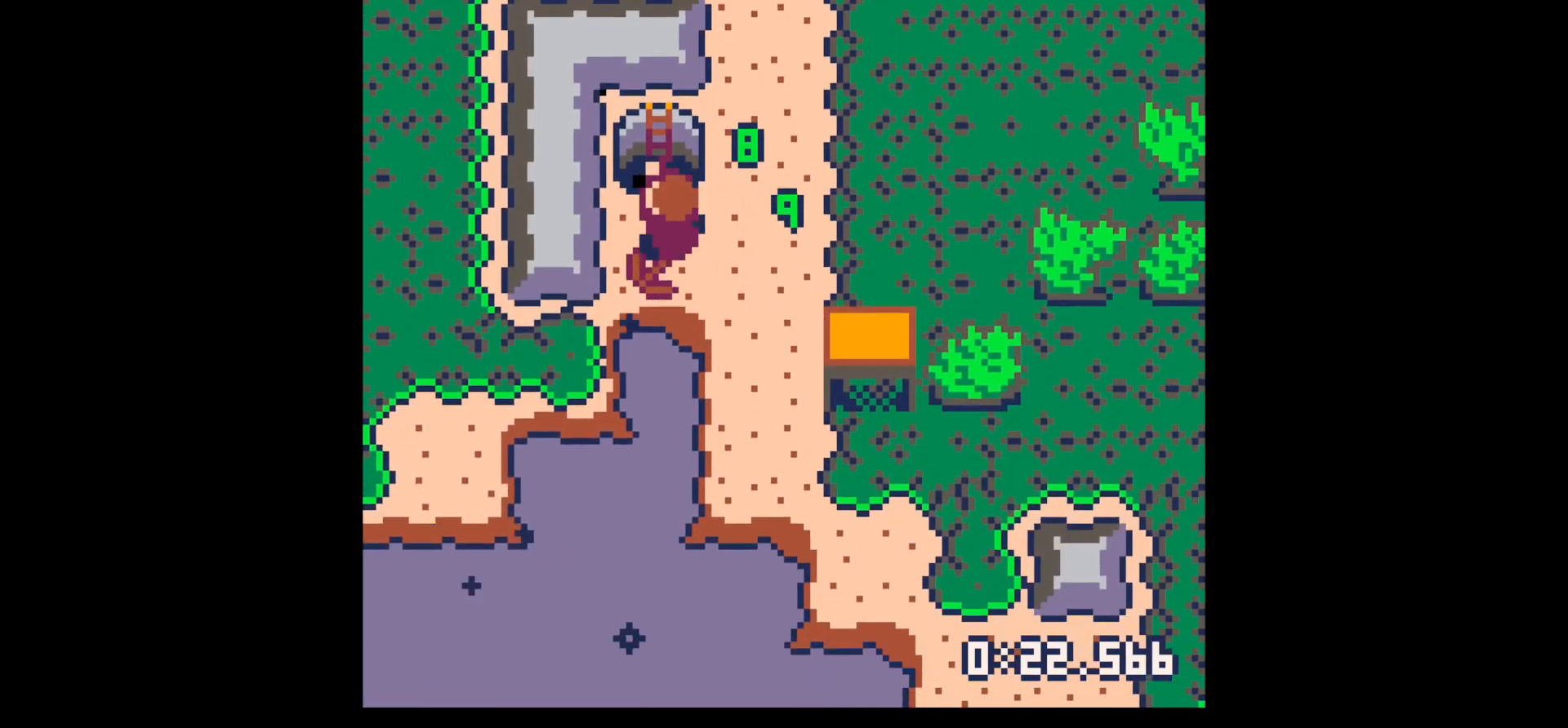
{"keys": ["x"], "events": [[167, "x", "down"], [267, "left", "up"]]}
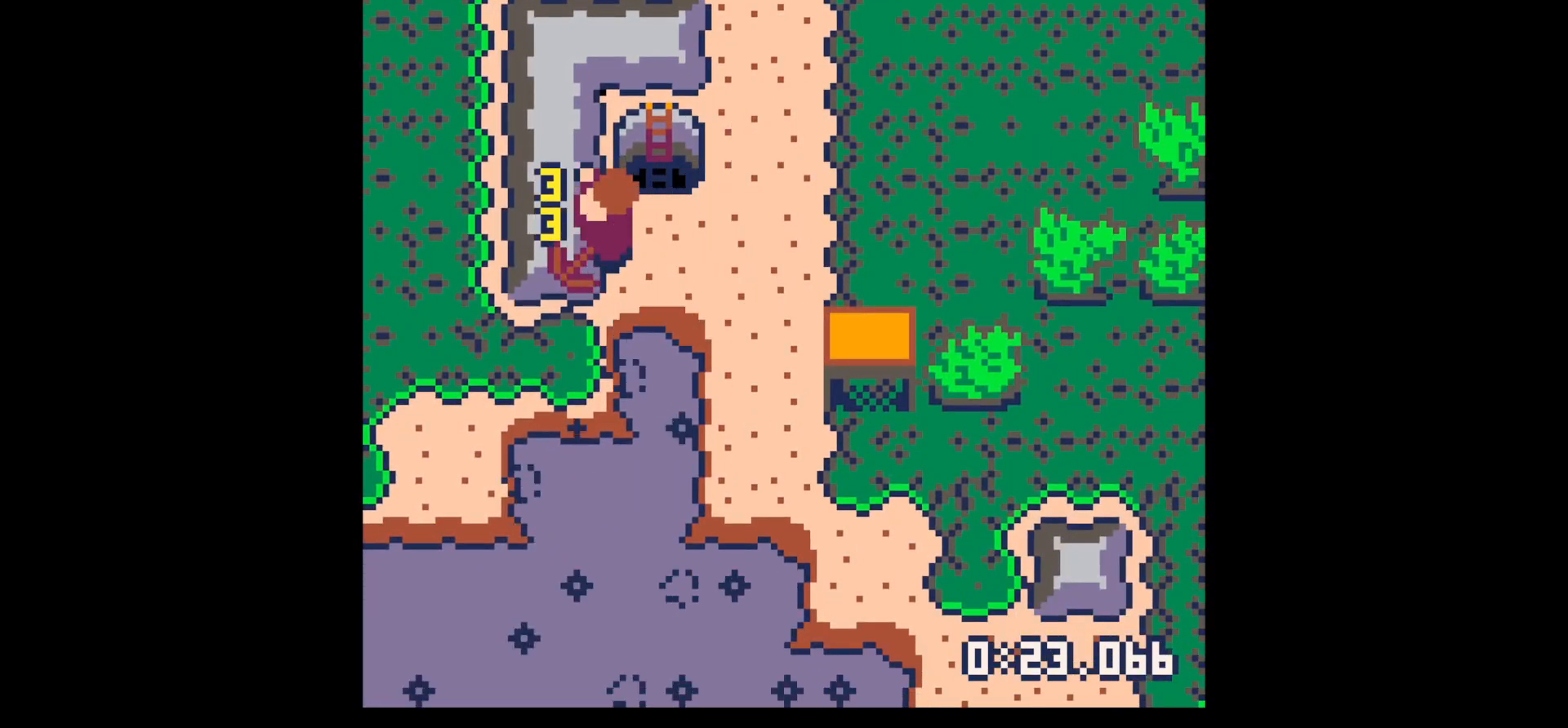
{"keys": ["x"], "events": []}
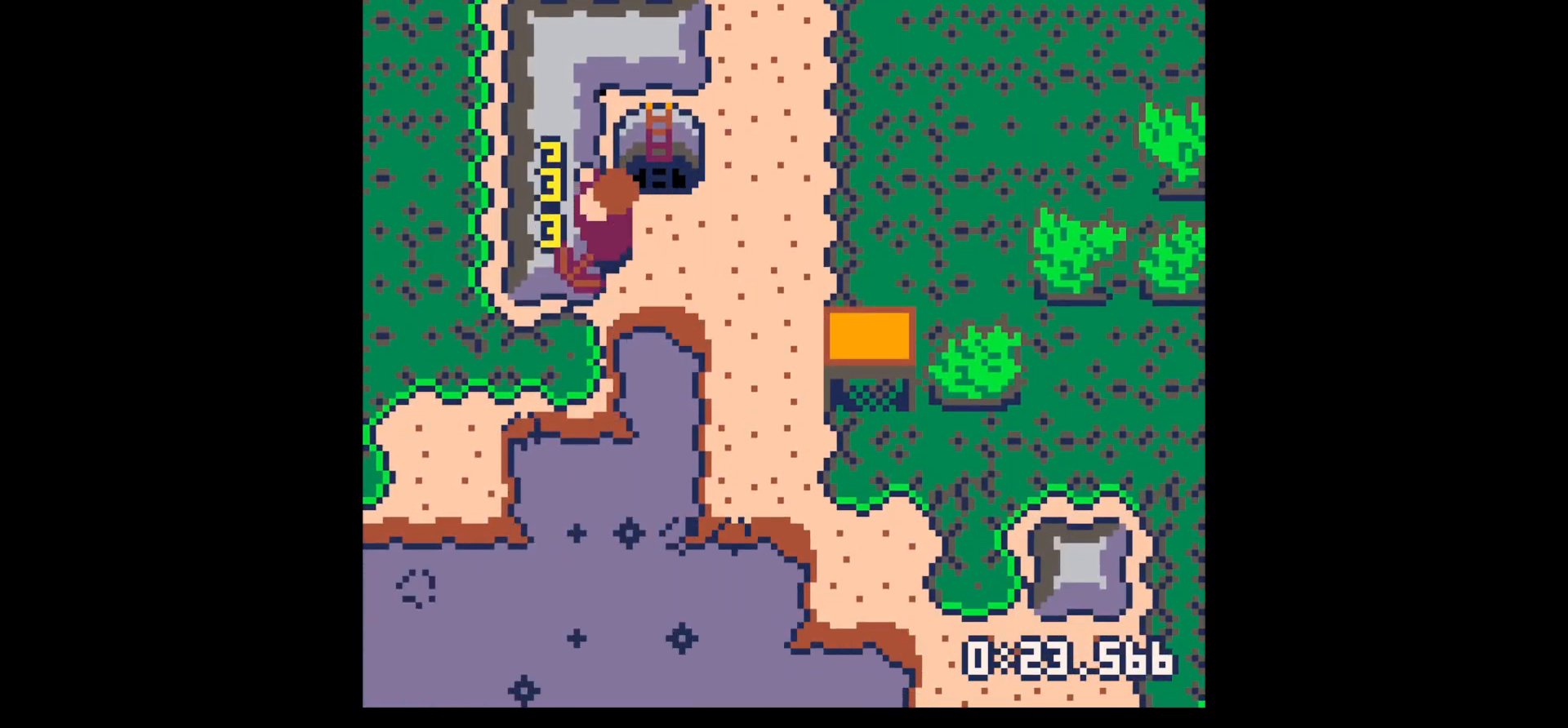
{"keys": ["left", "up"], "events": [[67, "x", "up"], [284, "x", "down"], [384, "left", "down"], [384, "x", "up"], [434, "up", "down"]]}
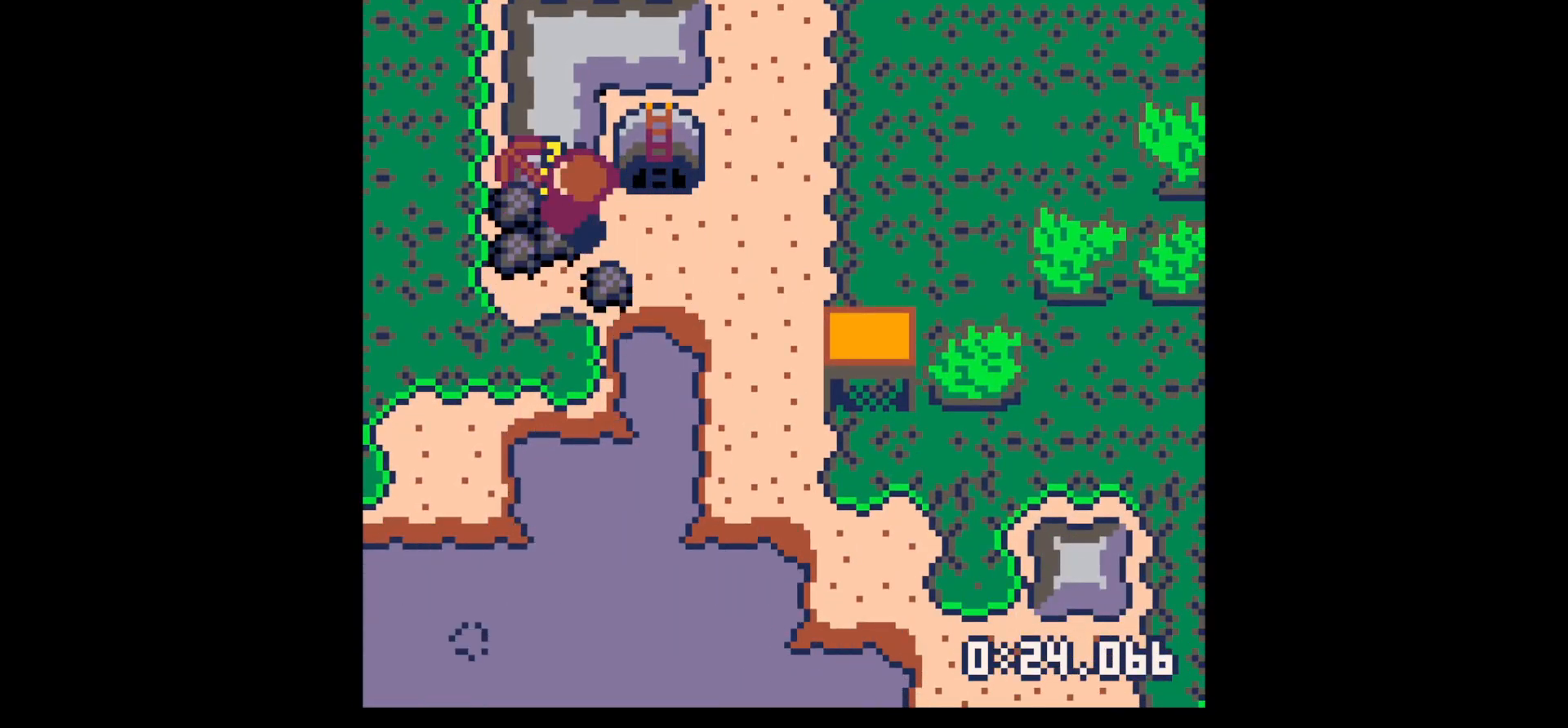
{"keys": ["right"], "events": [[34, "up", "up"], [167, "down", "down"], [300, "left", "up"], [300, "right", "down"], [350, "down", "up"]]}
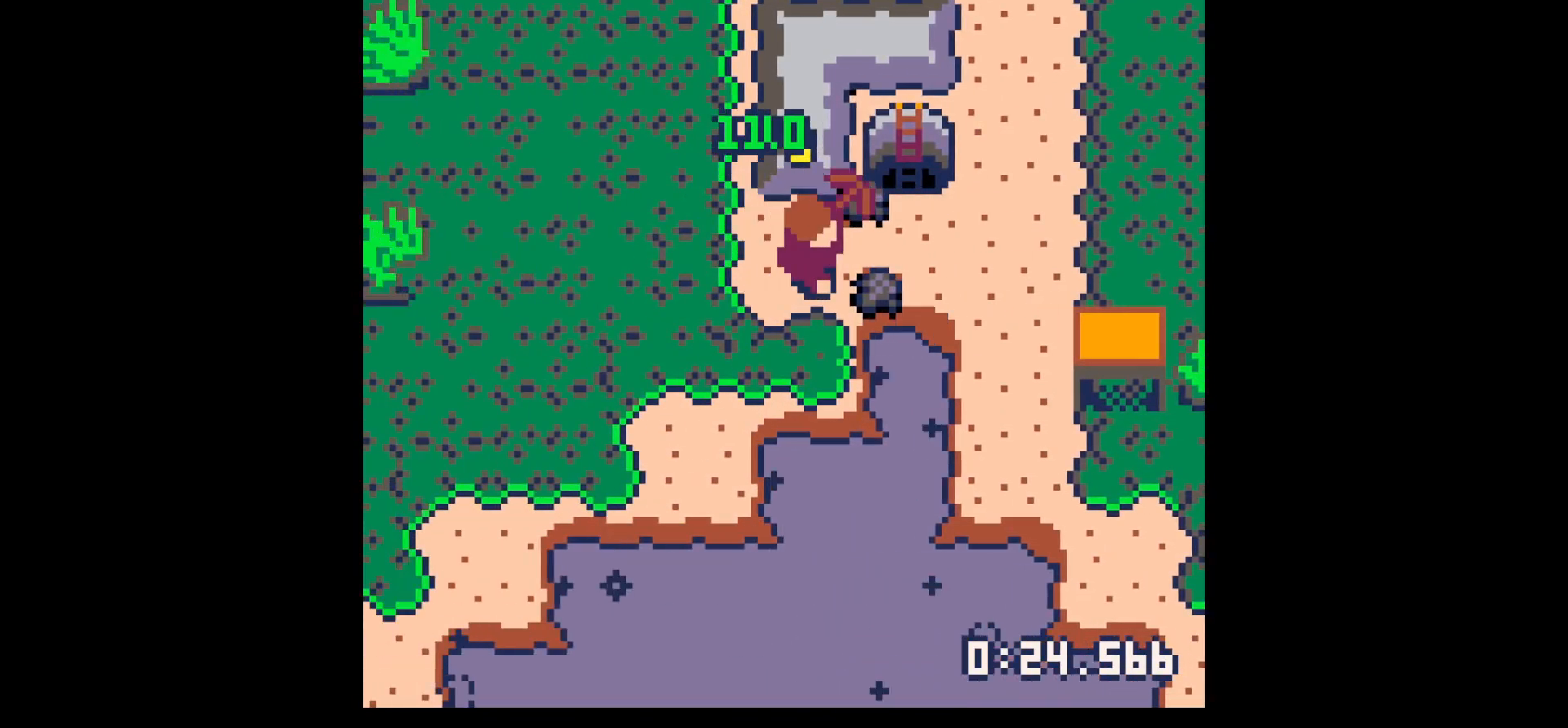
{"keys": ["up"], "events": [[267, "down", "down"], [267, "right", "up"], [317, "down", "up"], [317, "left", "down"], [367, "left", "up"], [417, "up", "down"]]}